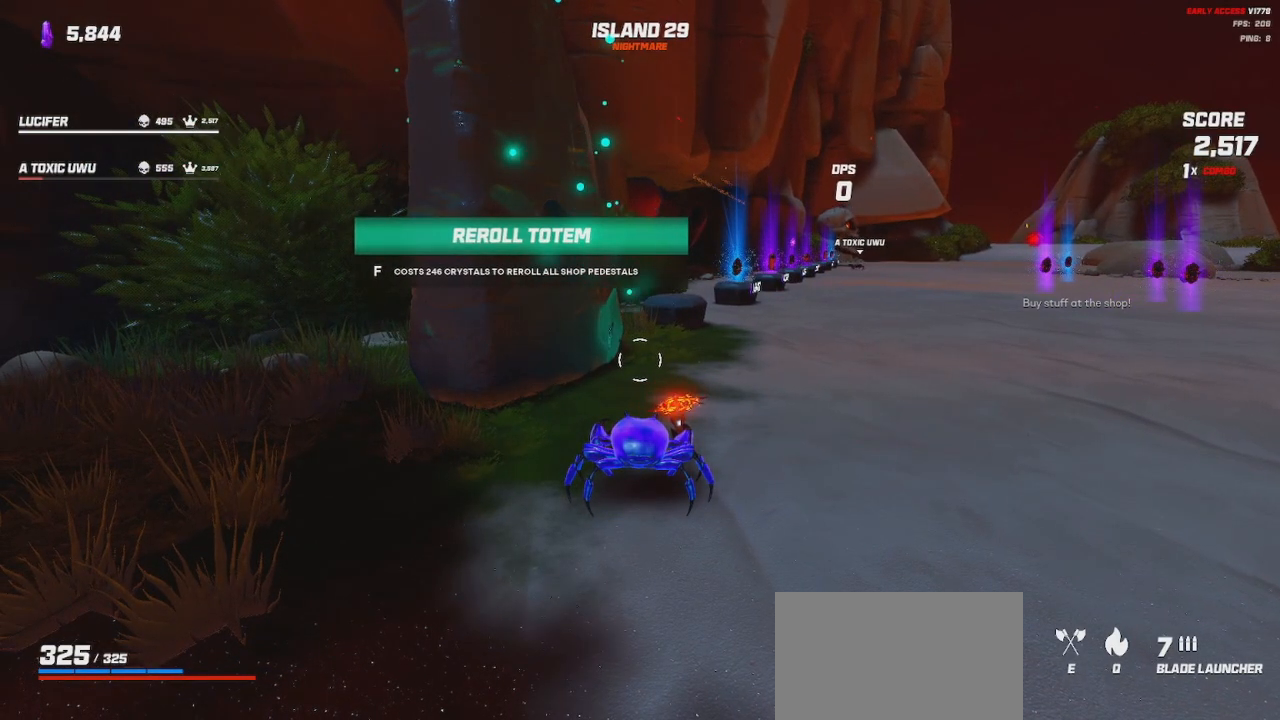
Gameplay with keyboard and mouse; each line is a JSON object with the keys and mouse buttons held at the frame after it. "events" lists presses ("down") and releases ("up") of "a", "ctrl", "d", "e", "q", "s", "shift", "space", "w", "mouse_left", "mouse_wheel", "mouse_right", "mouse_mb4" and "mouse_mb5" between this image and that frame as [ms after this image, input, new state], when the widget could be followed in between. "mouse_left", "mouse_wheel", "mouse_right", "mouse_mb4", "mouse_mb5" = the "left", "wheel", "right", "mb4", "mb5" buttons of the "mouse" list. No other keys are recorded. "wheel" means that the mouse wheel is clicked or scrolled. Mouse movement is not recorded.
{"keys": [], "mouse": ["wheel"], "events": [[116, "mouse_wheel", "down"], [250, "mouse_wheel", "up"], [400, "mouse_wheel", "down"]]}
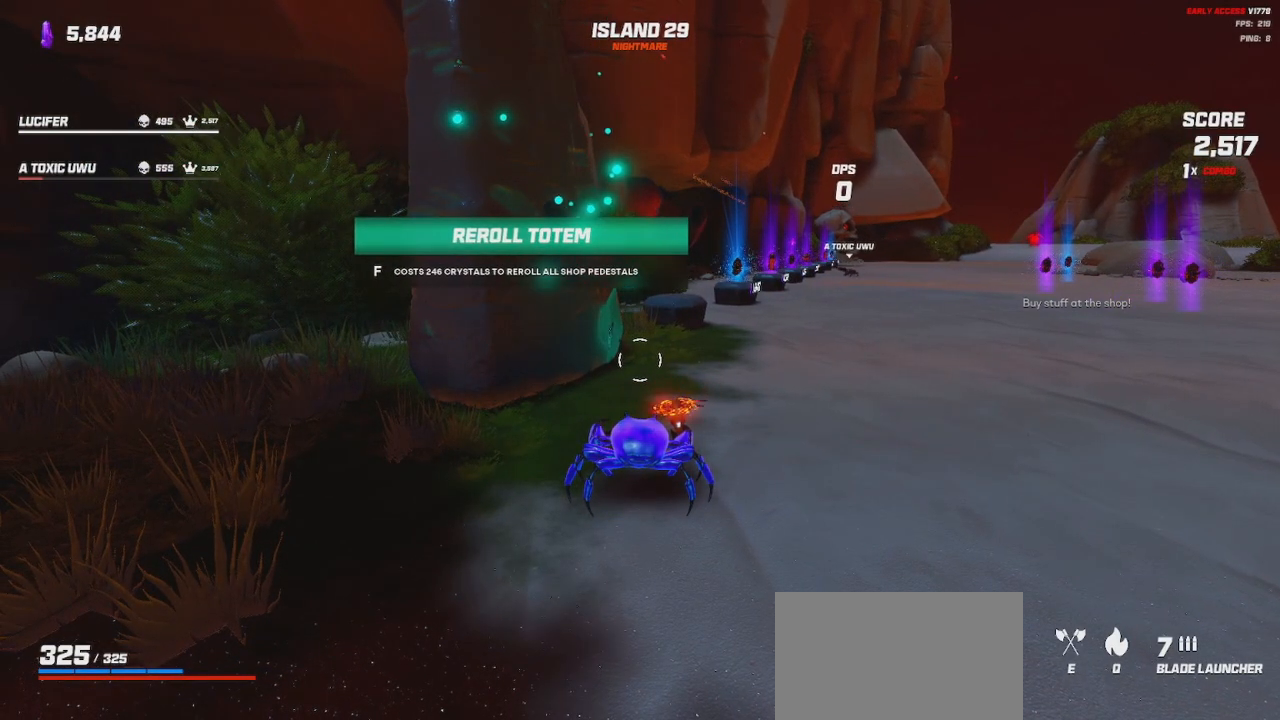
{"keys": [], "mouse": [], "events": [[33, "mouse_wheel", "up"]]}
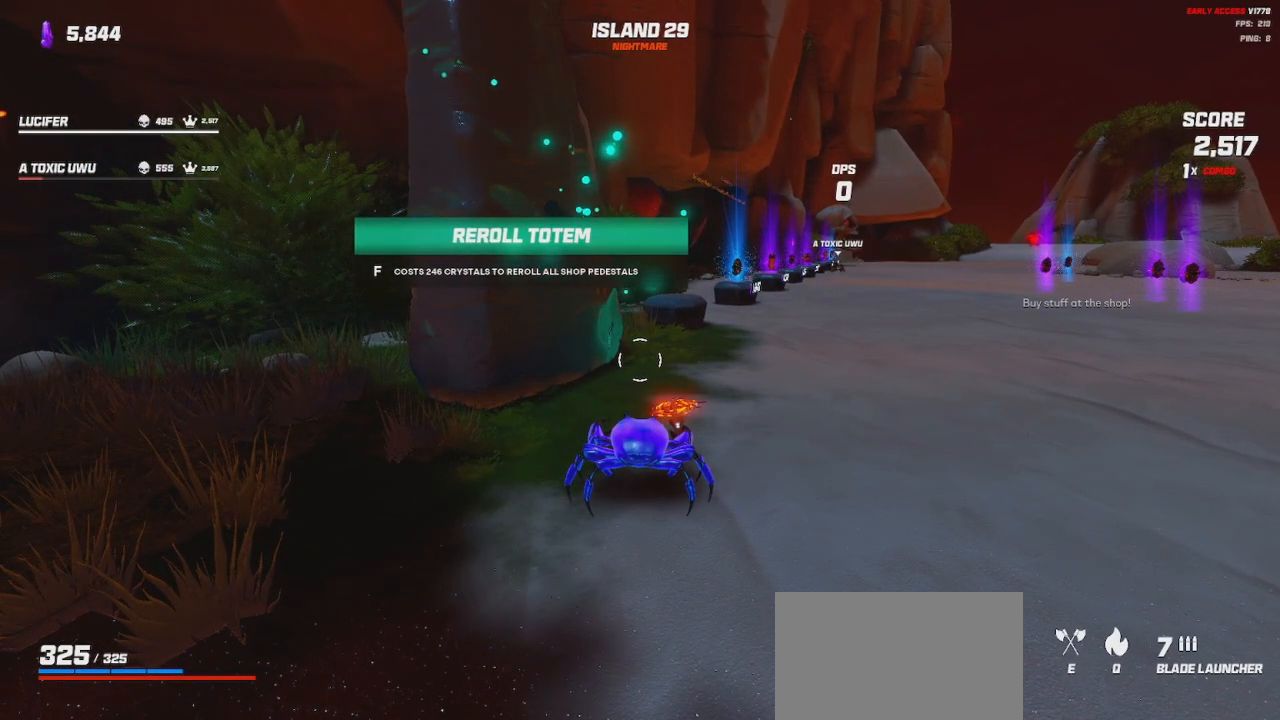
{"keys": [], "mouse": [], "events": []}
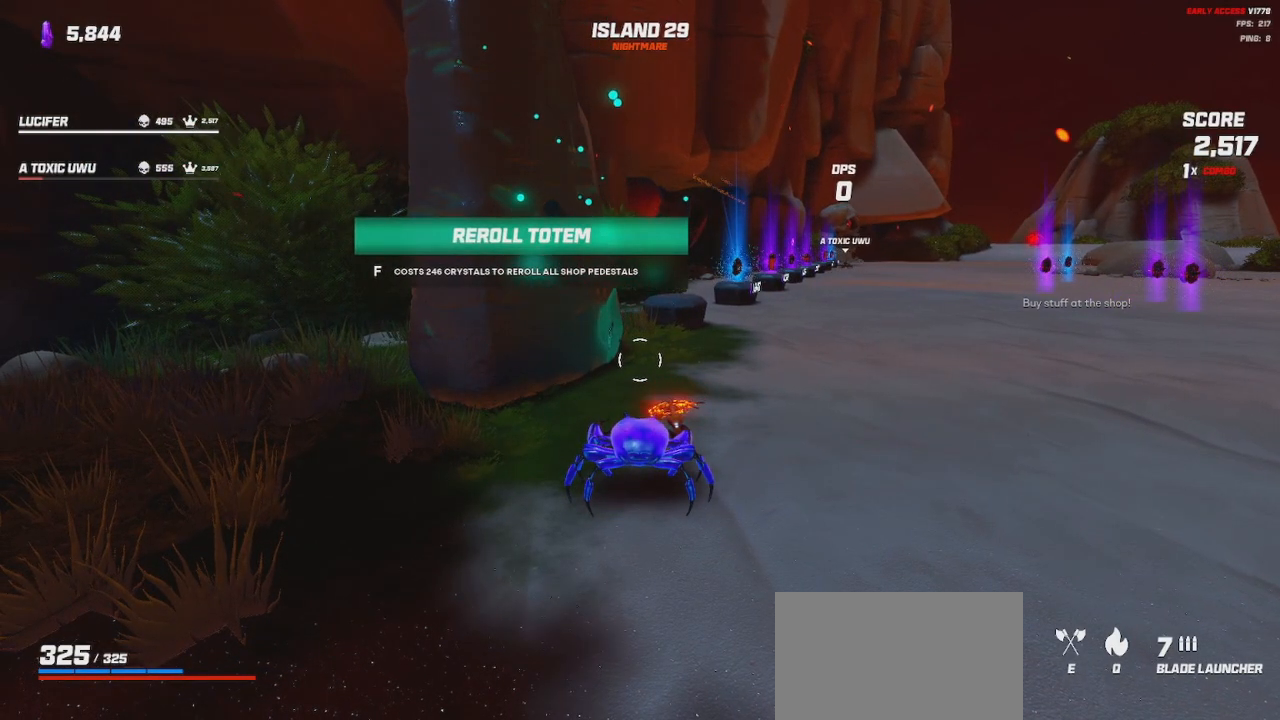
{"keys": [], "mouse": [], "events": []}
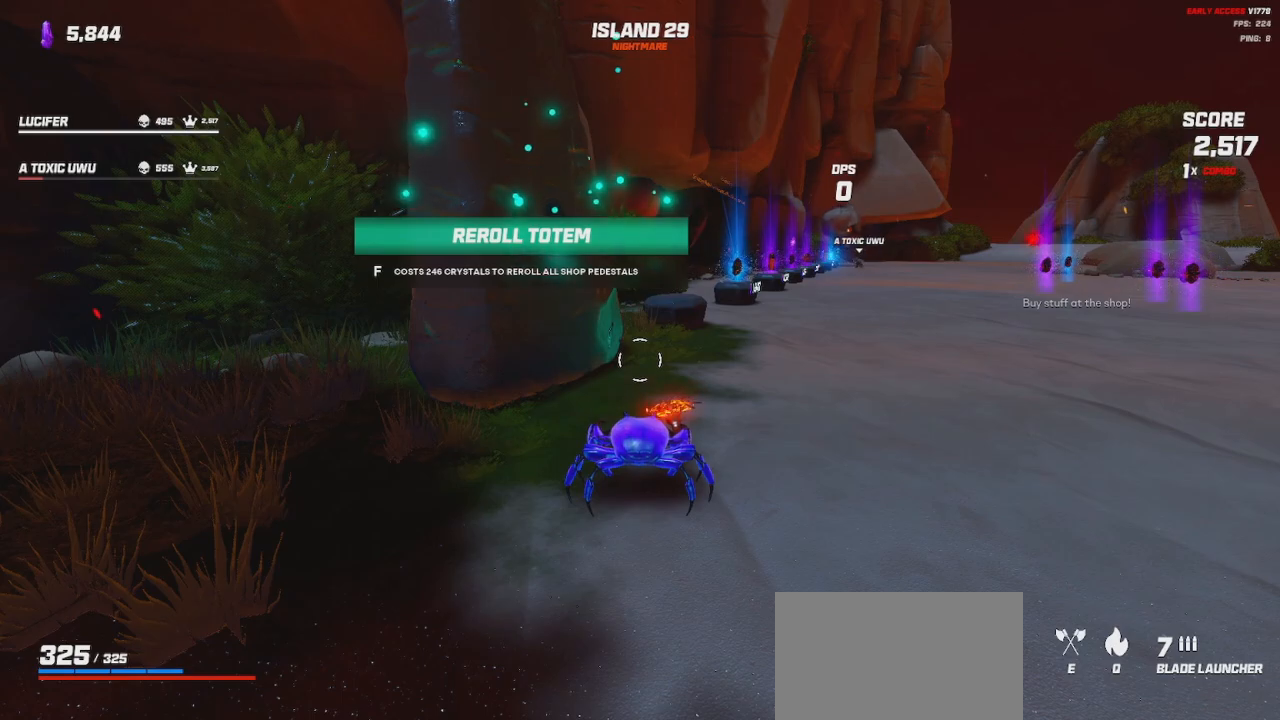
{"keys": [], "mouse": [], "events": []}
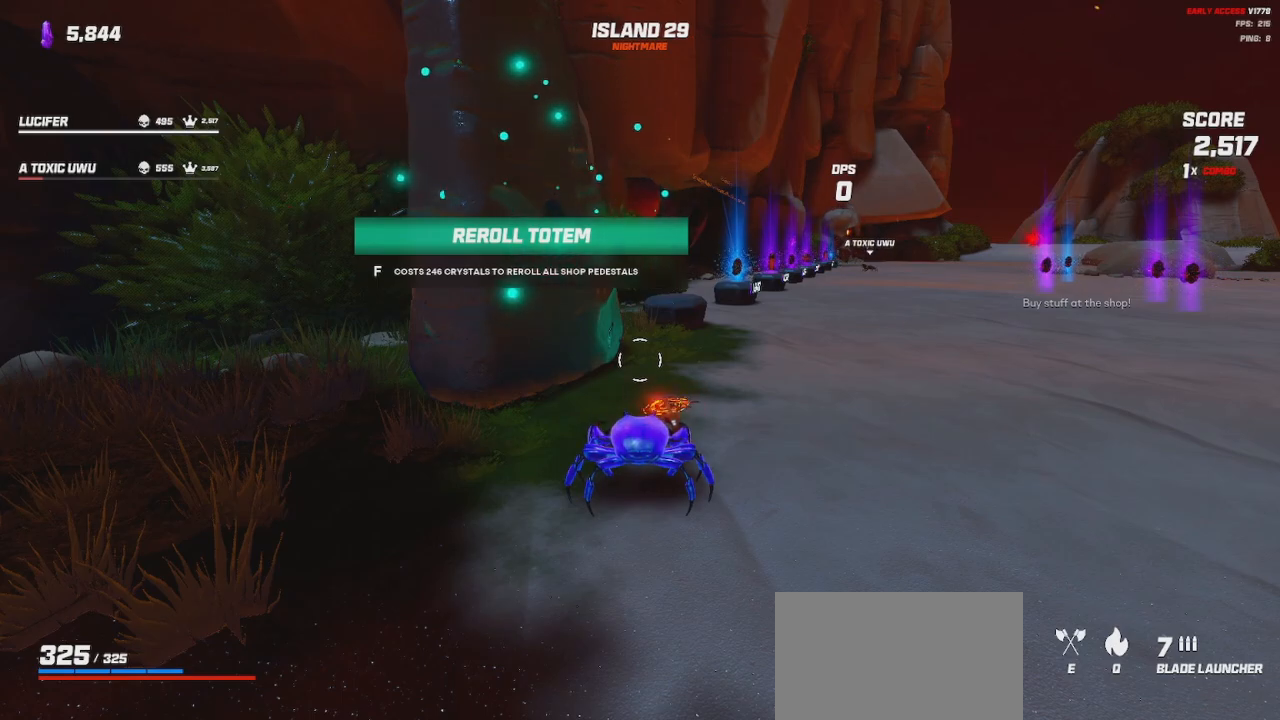
{"keys": [], "mouse": [], "events": []}
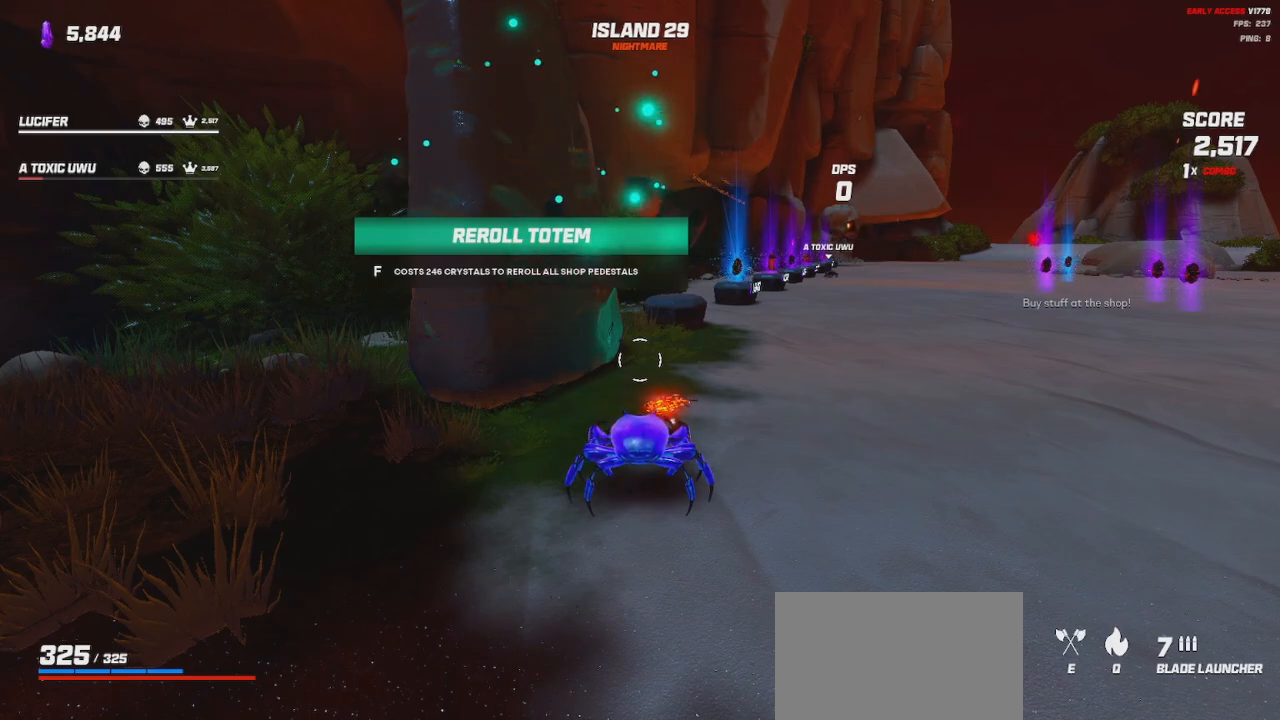
{"keys": [], "mouse": [], "events": []}
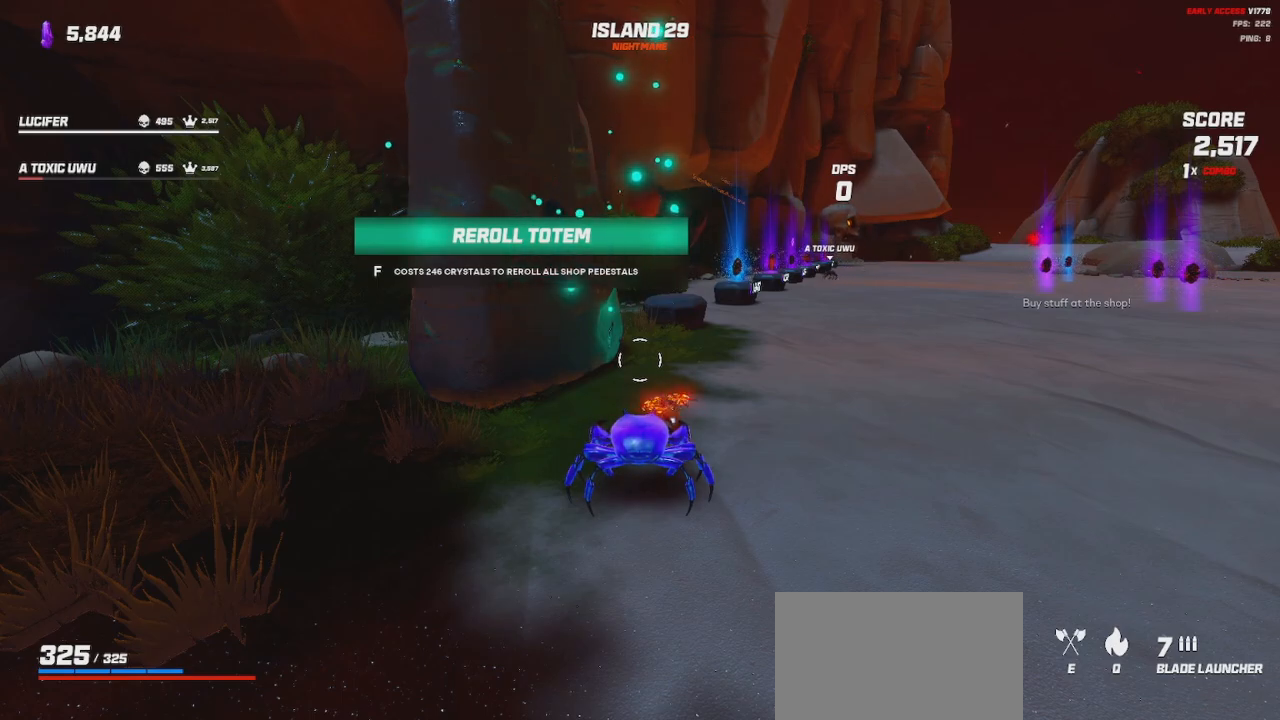
{"keys": [], "mouse": [], "events": []}
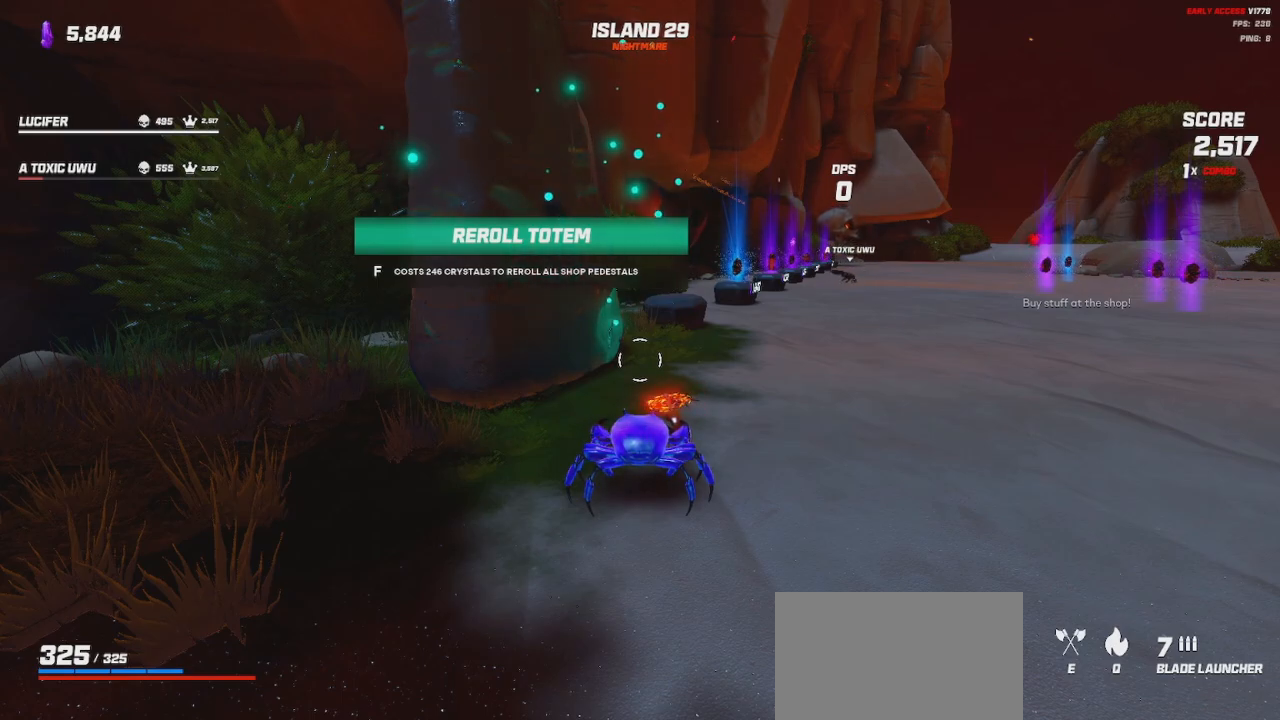
{"keys": [], "mouse": [], "events": []}
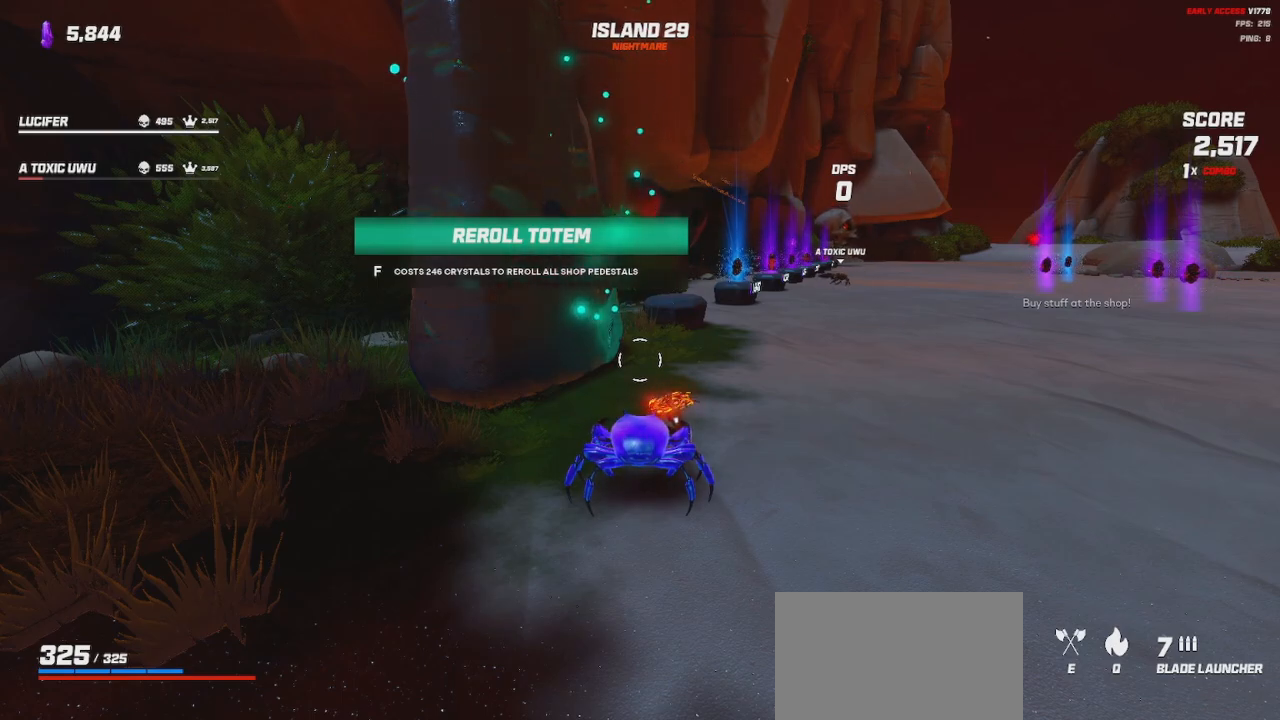
{"keys": [], "mouse": [], "events": []}
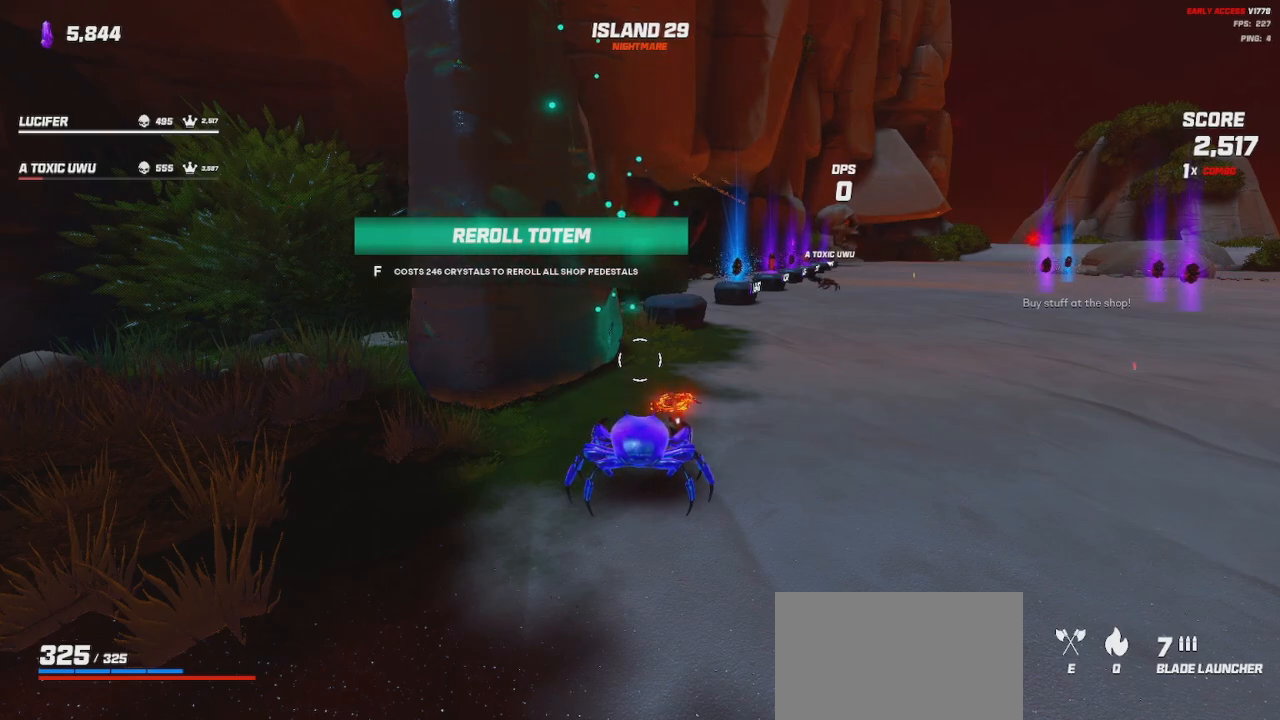
{"keys": [], "mouse": [], "events": []}
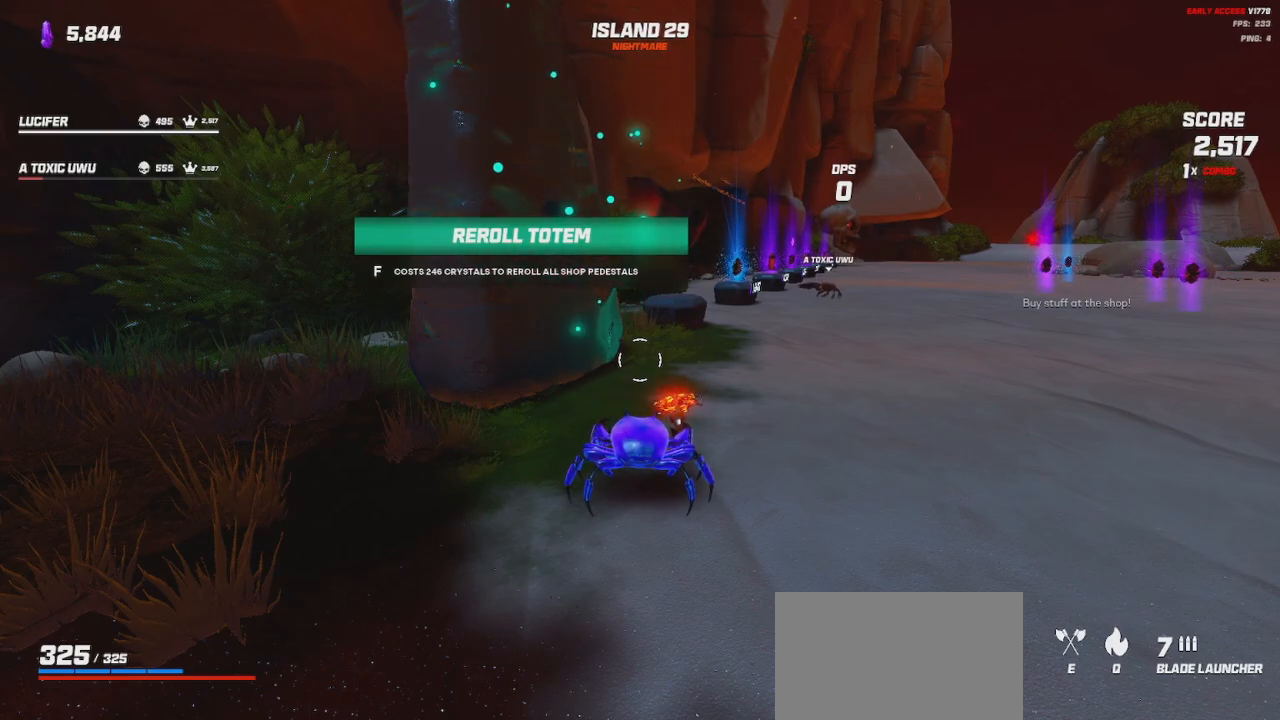
{"keys": [], "mouse": [], "events": []}
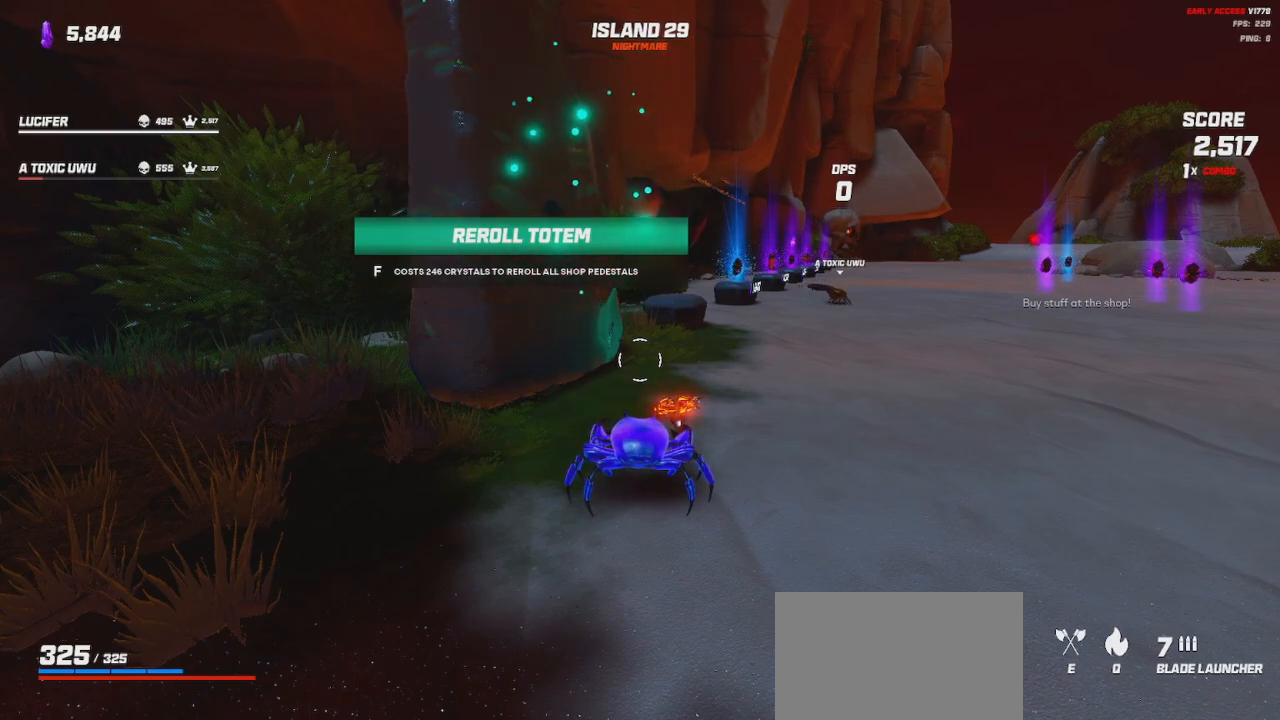
{"keys": ["w"], "mouse": [], "events": [[400, "w", "down"]]}
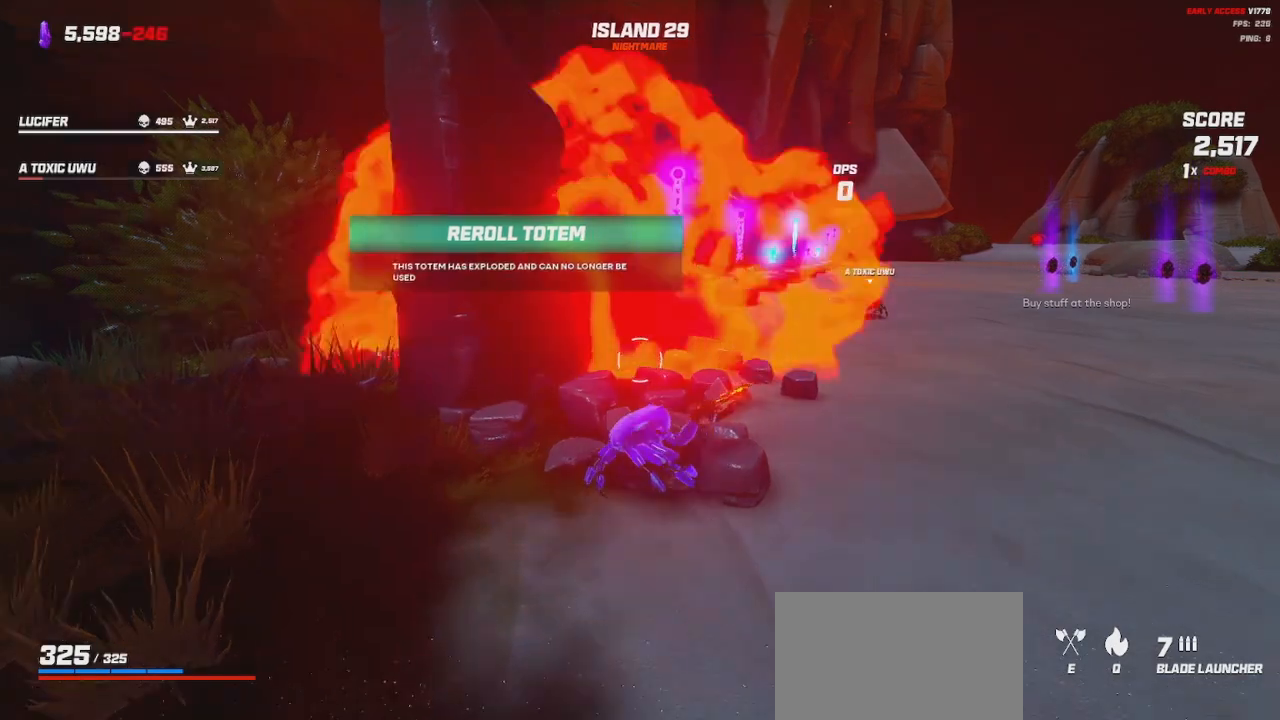
{"keys": ["w"], "mouse": [], "events": [[100, "d", "down"], [483, "d", "up"]]}
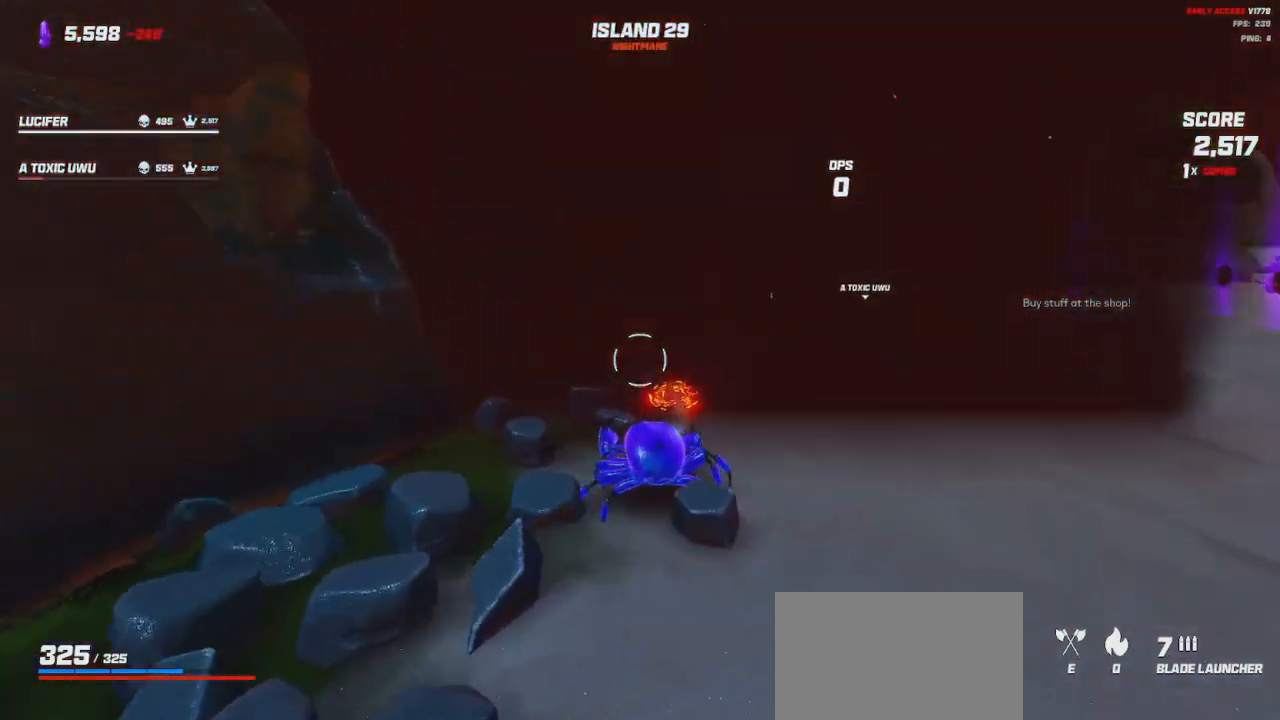
{"keys": [], "mouse": [], "events": [[400, "w", "up"]]}
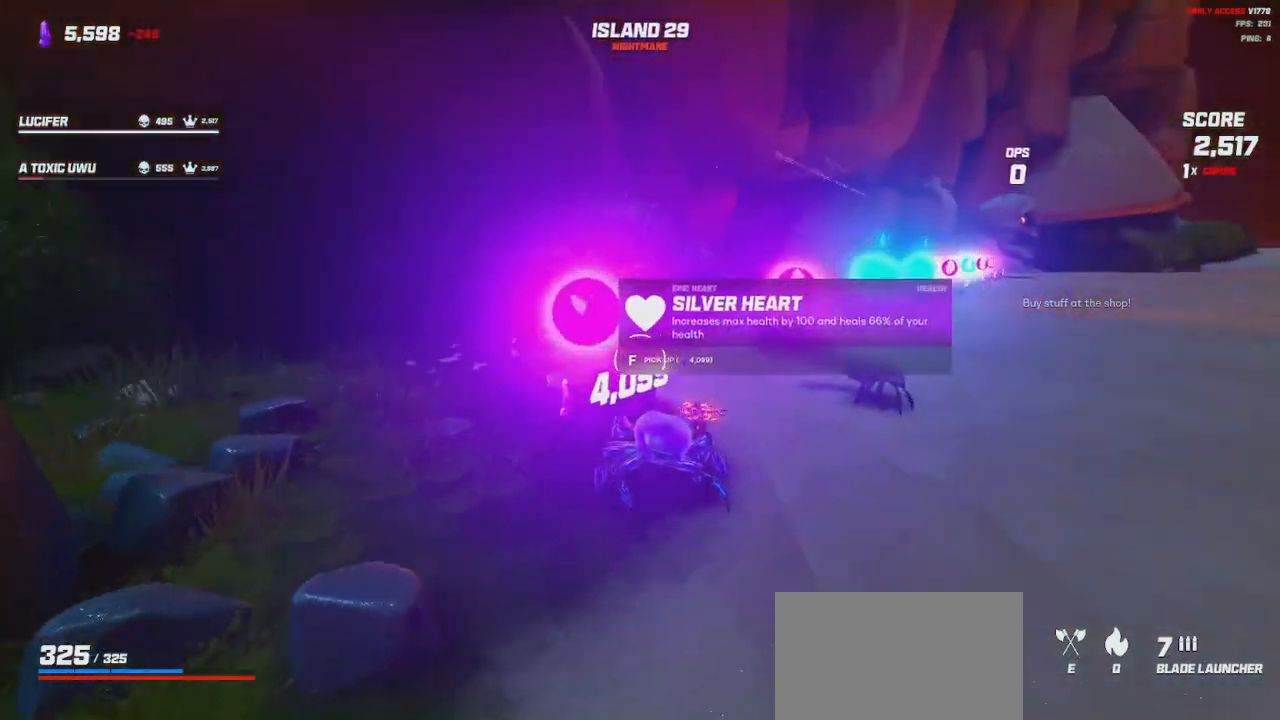
{"keys": [], "mouse": [], "events": [[400, "d", "down"], [500, "d", "up"]]}
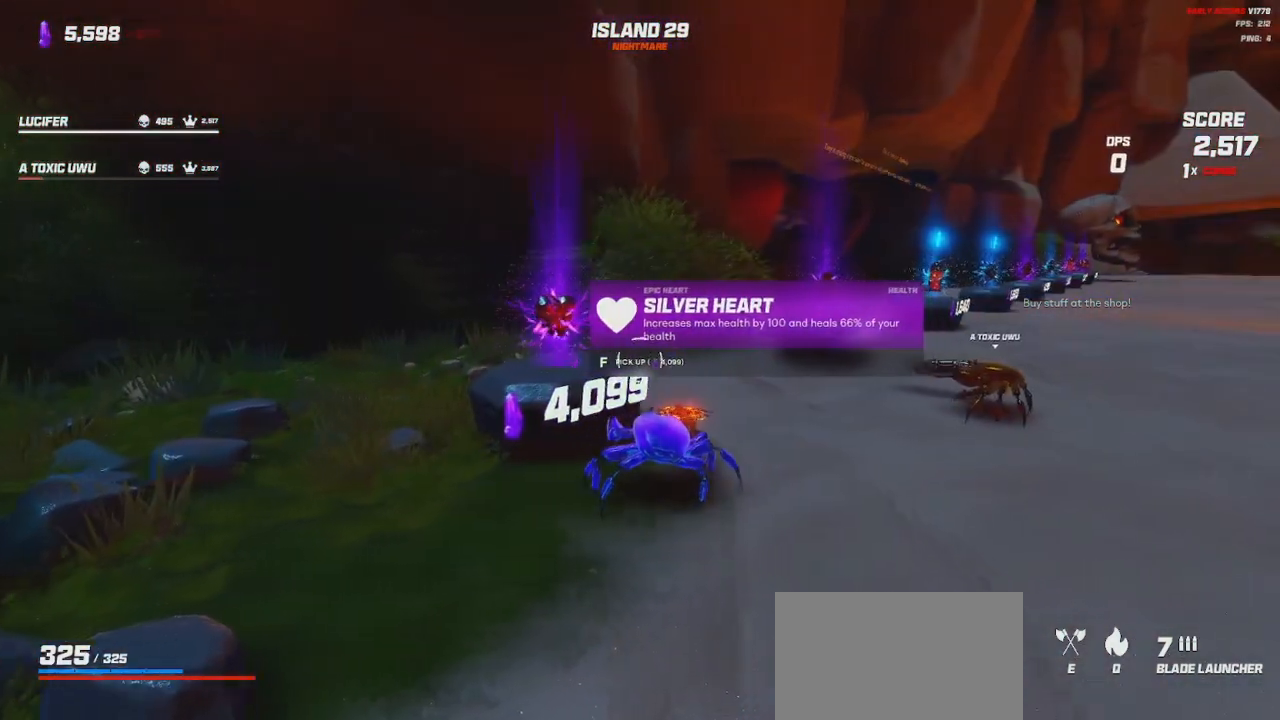
{"keys": ["d", "w"], "mouse": [], "events": [[450, "w", "down"], [466, "d", "down"]]}
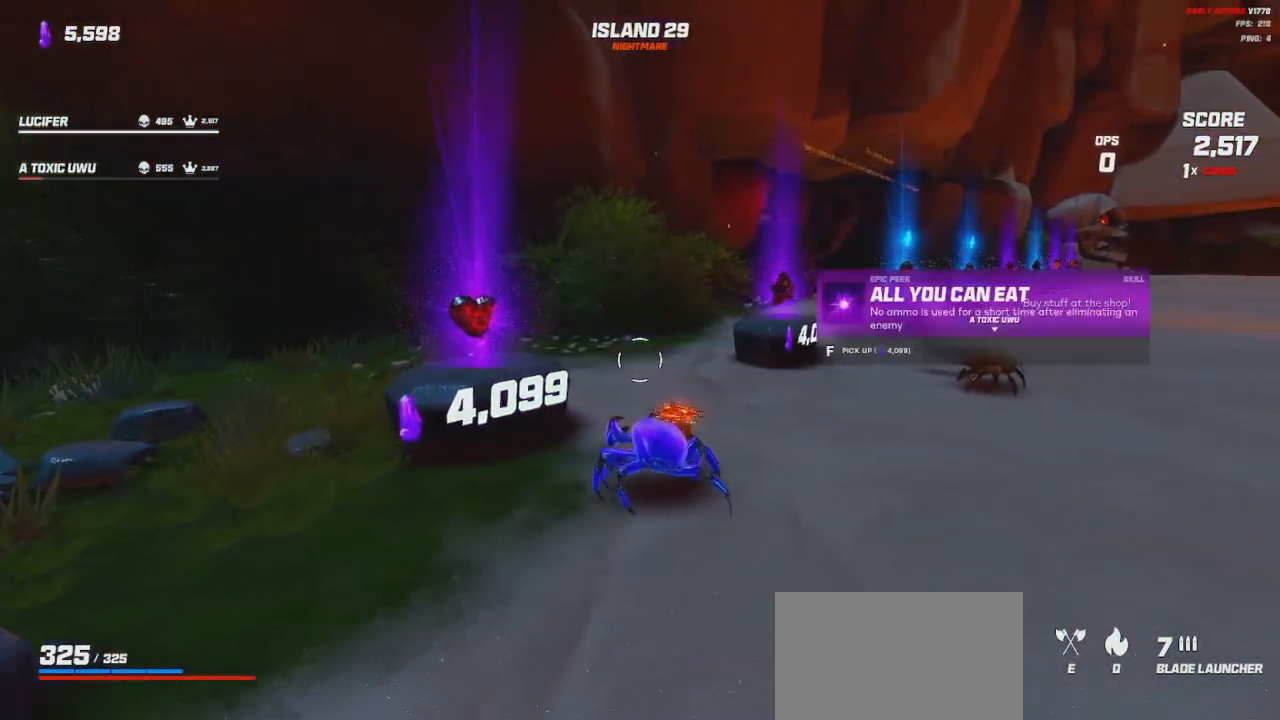
{"keys": ["d", "w"], "mouse": [], "events": []}
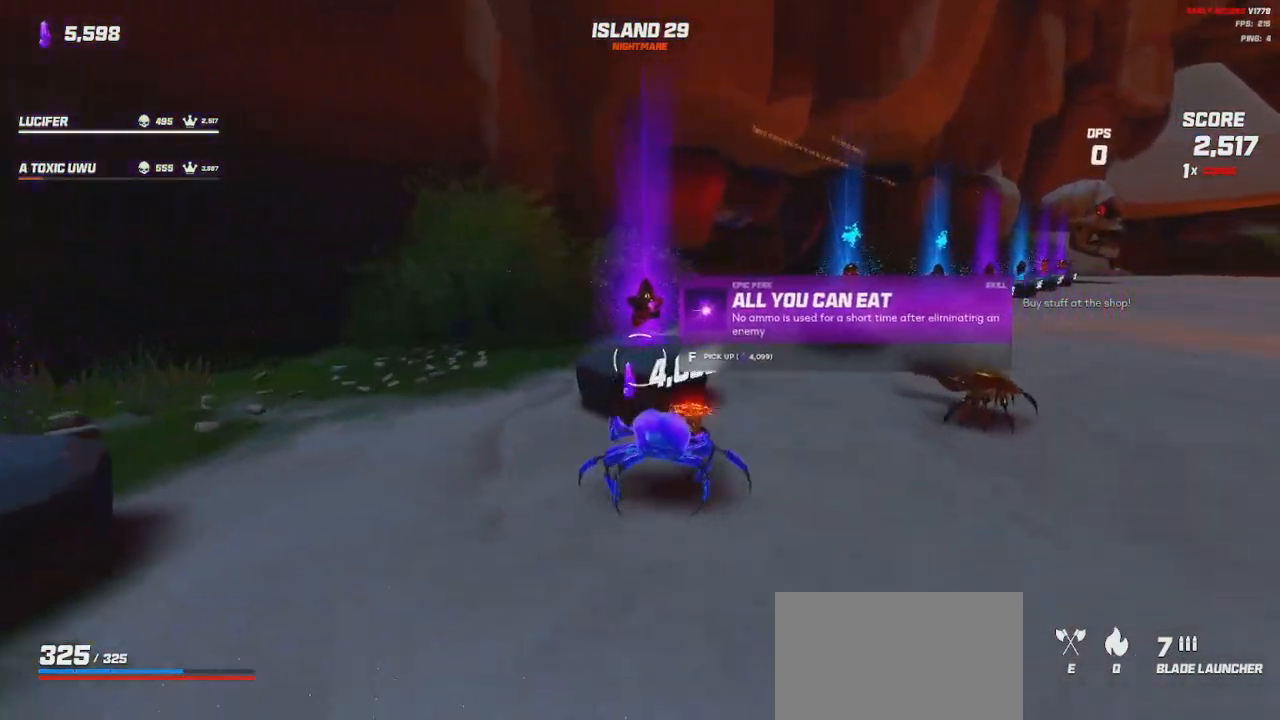
{"keys": [], "mouse": [], "events": [[16, "w", "up"], [33, "d", "up"]]}
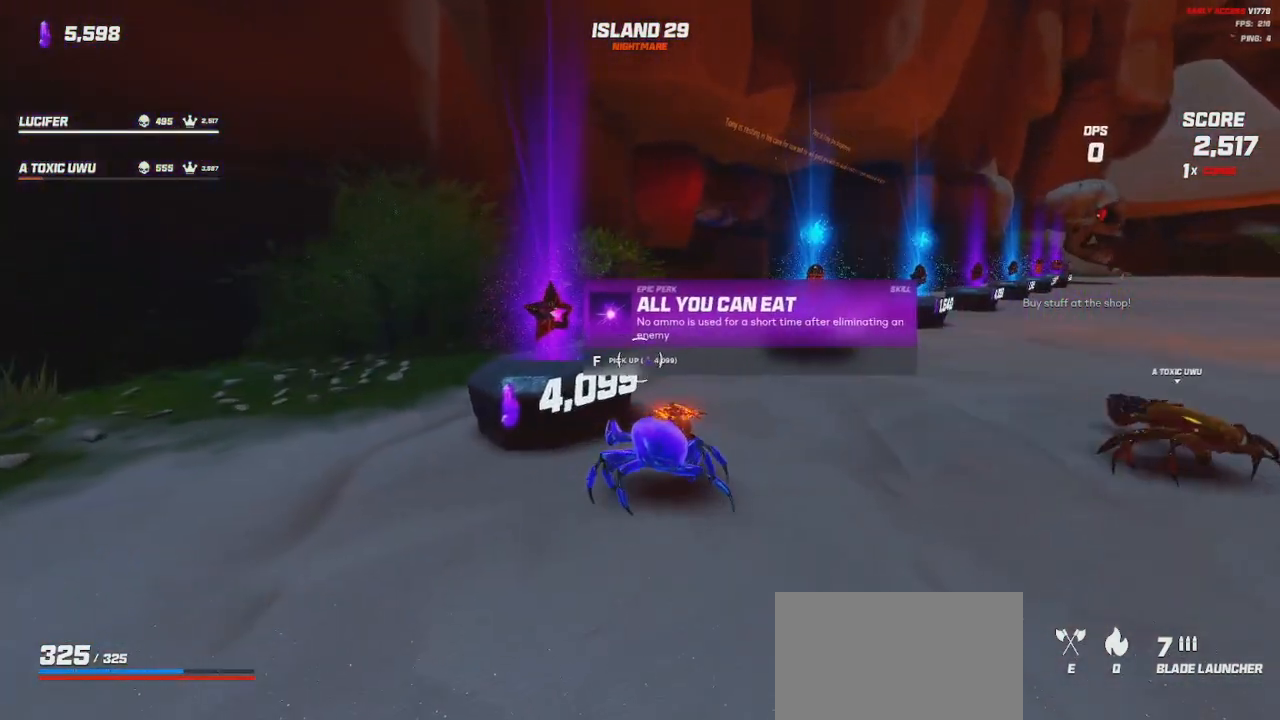
{"keys": [], "mouse": [], "events": []}
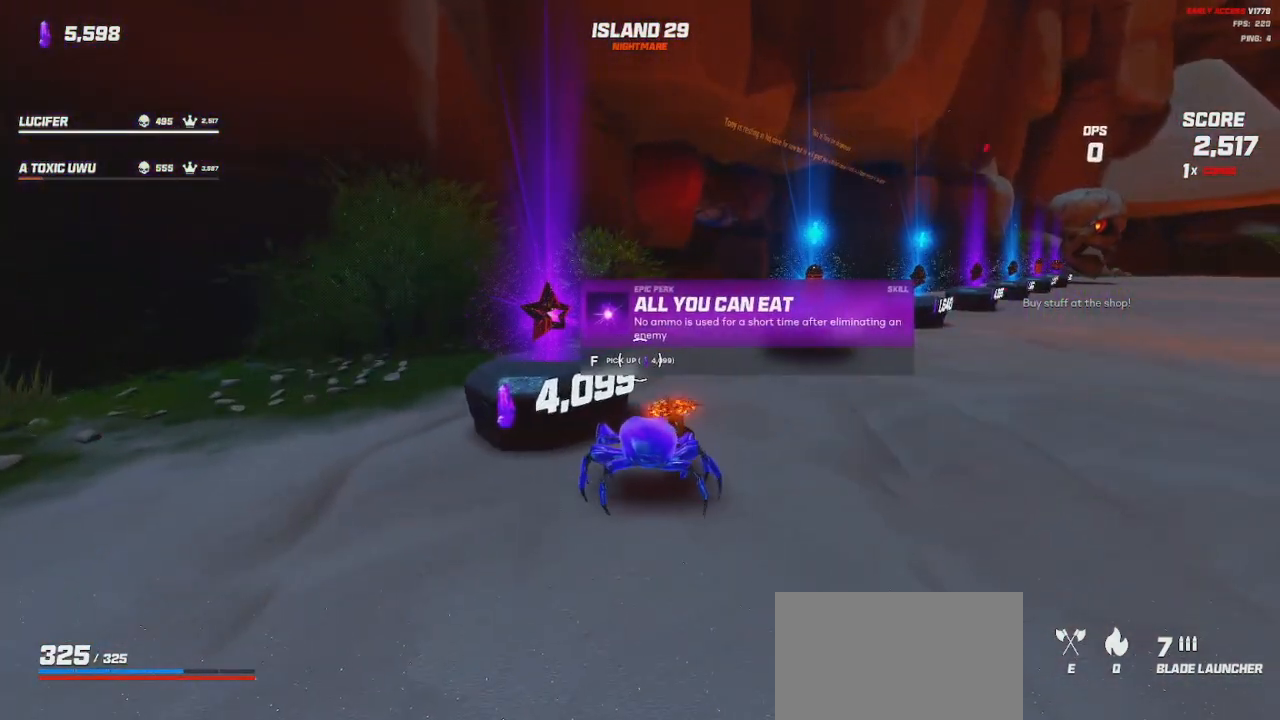
{"keys": [], "mouse": [], "events": []}
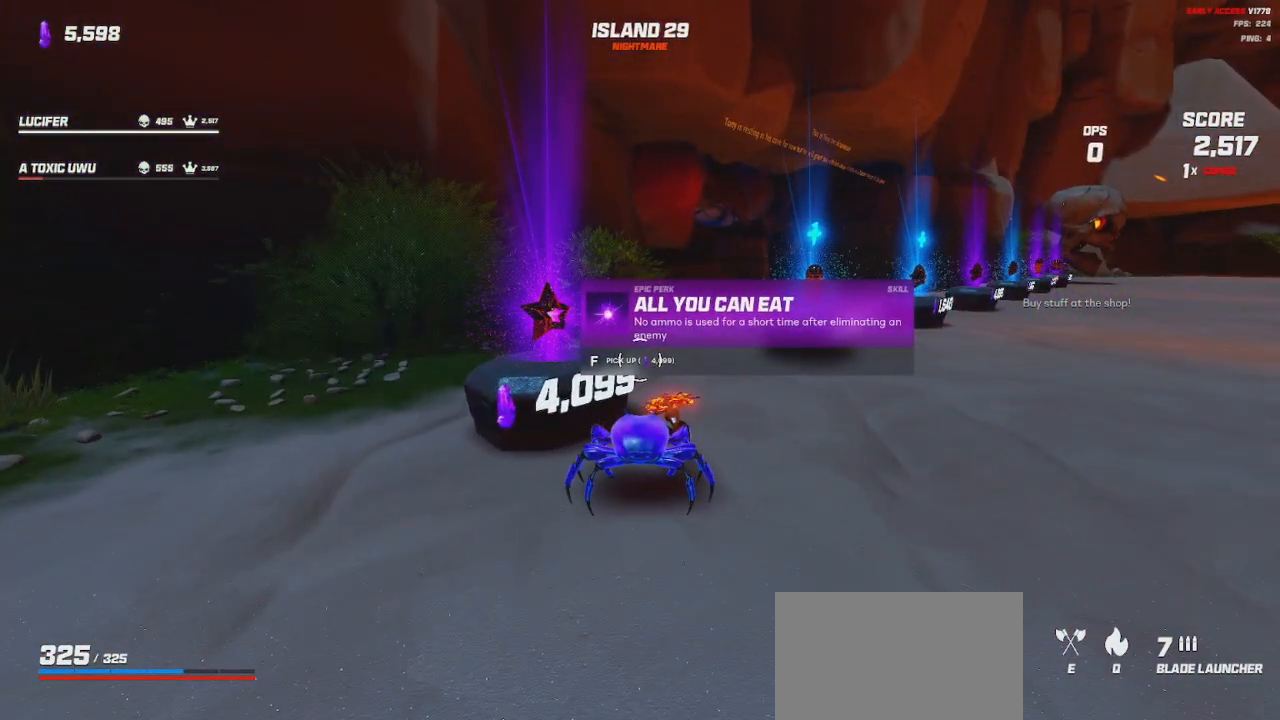
{"keys": [], "mouse": []}
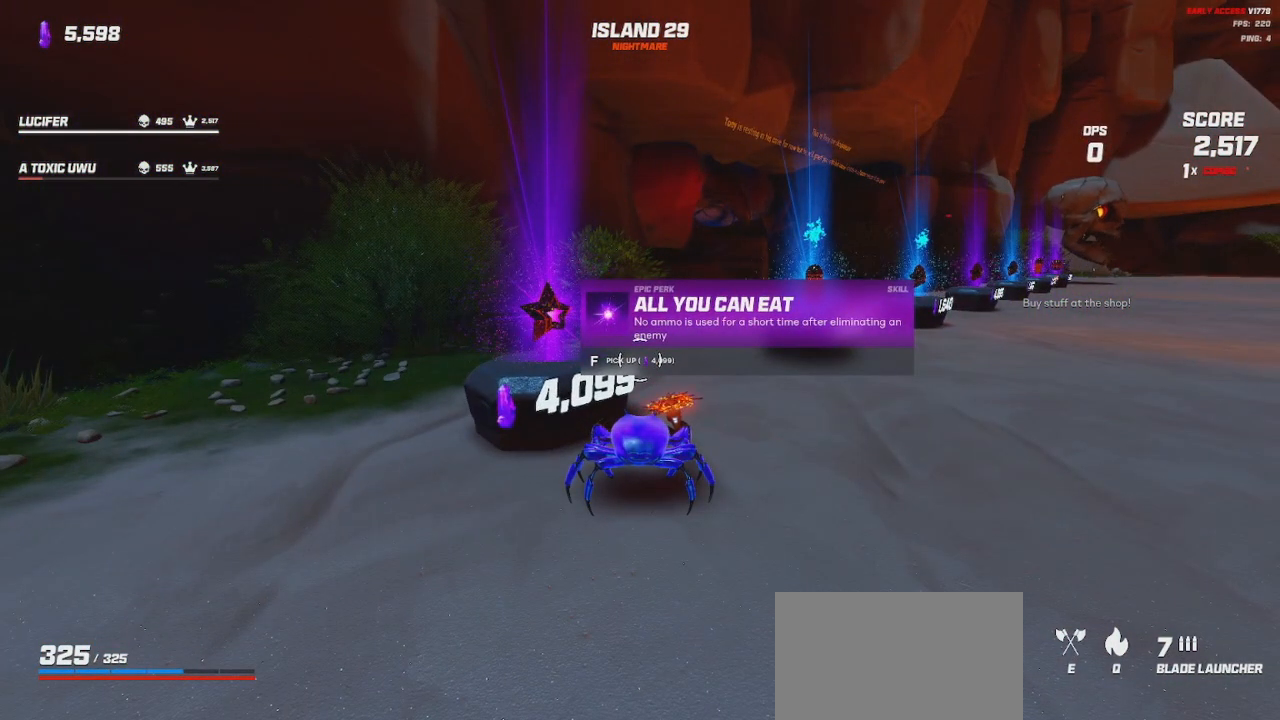
{"keys": [], "mouse": [], "events": []}
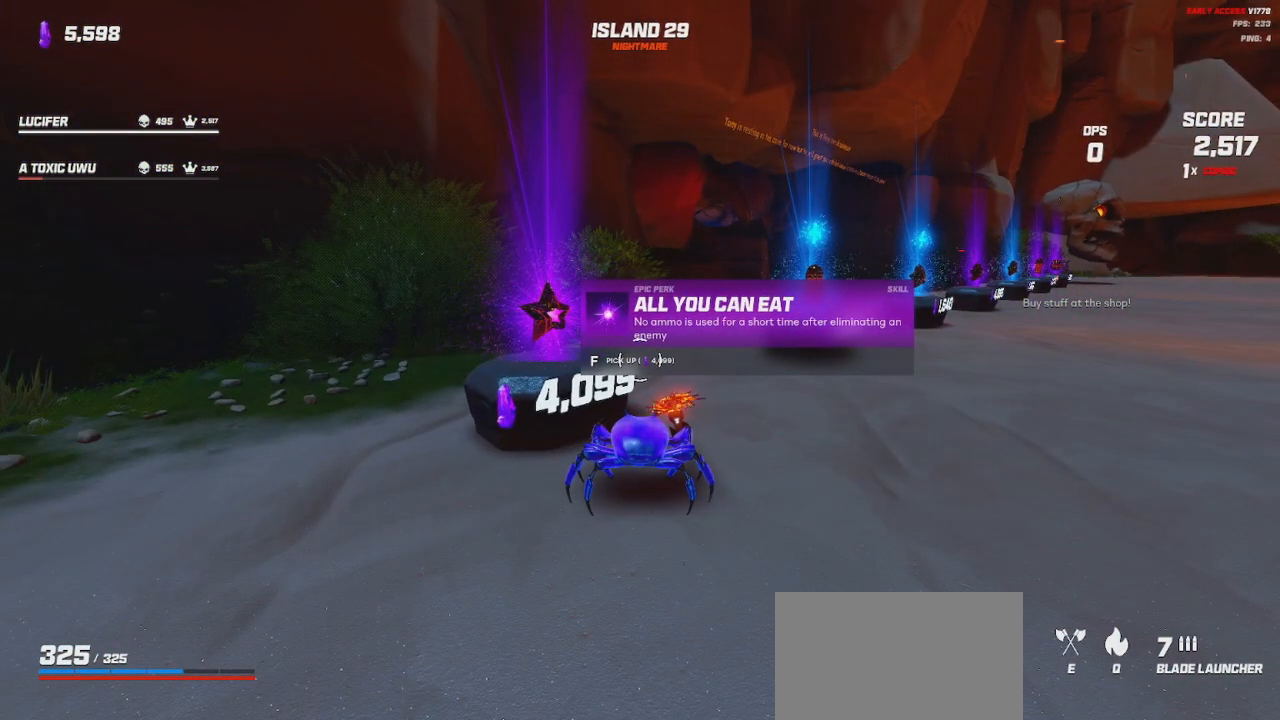
{"keys": [], "mouse": [], "events": [[216, "mouse_wheel", "down"], [350, "mouse_wheel", "up"]]}
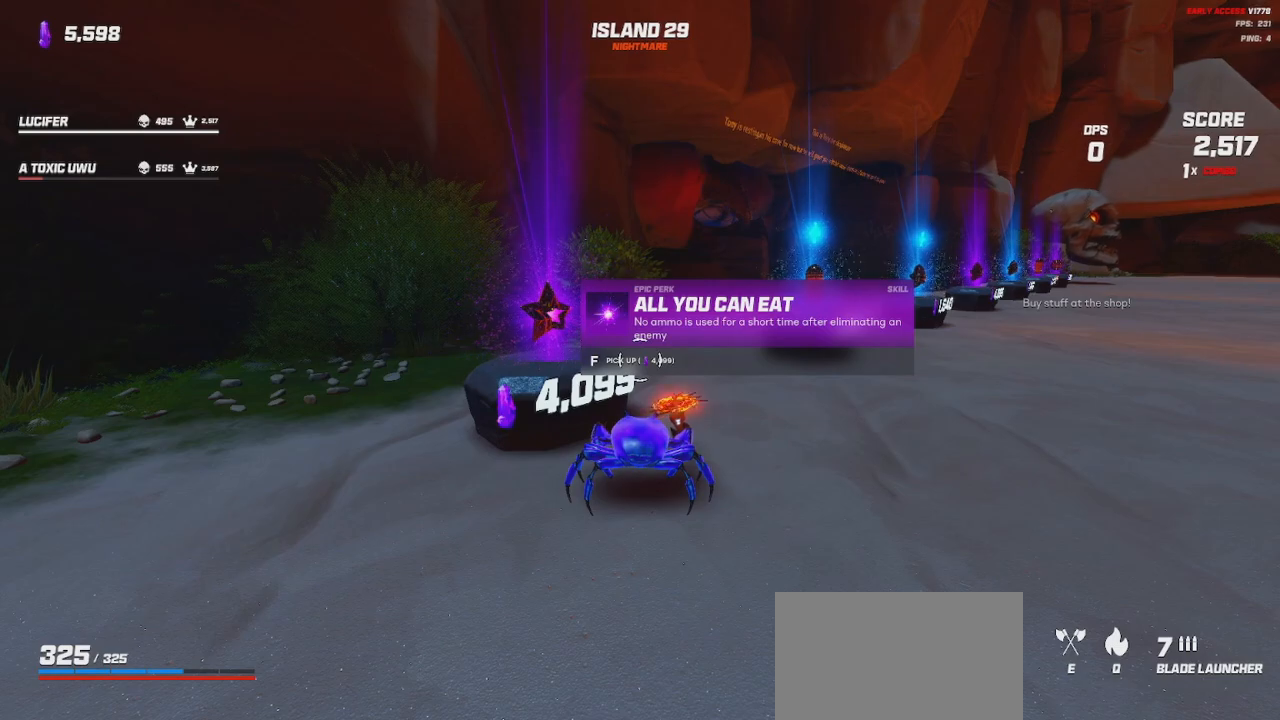
{"keys": ["a"], "mouse": []}